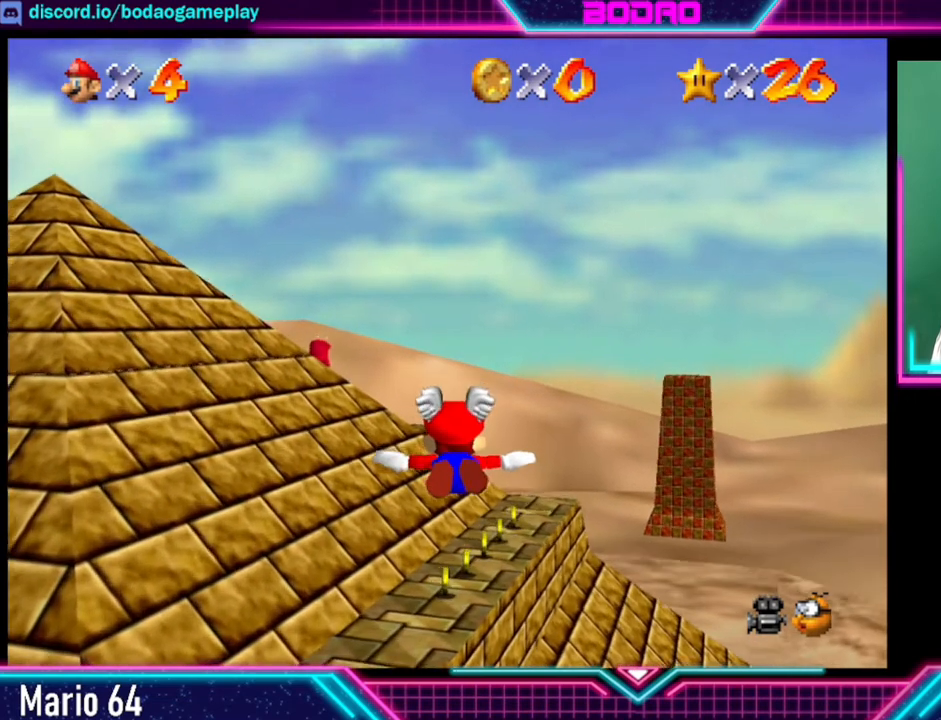
Gameplay with a controller (Xbox layout); each line is a JSON object with the inputs held at the frame after it. "events" lists button and stick changes between this image and that frame as [ms after this image, input, new state], when the widget could be followed in between. Not read: L3 R3 right_stick.
{"buttons": [], "left_stick": "down", "events": []}
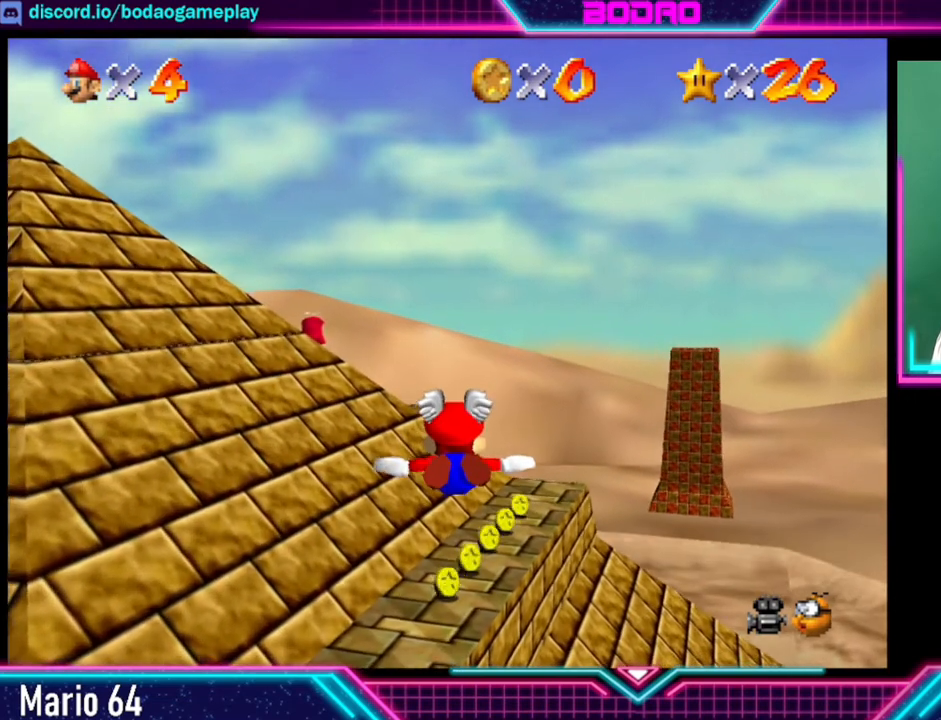
{"buttons": [], "left_stick": "down", "events": []}
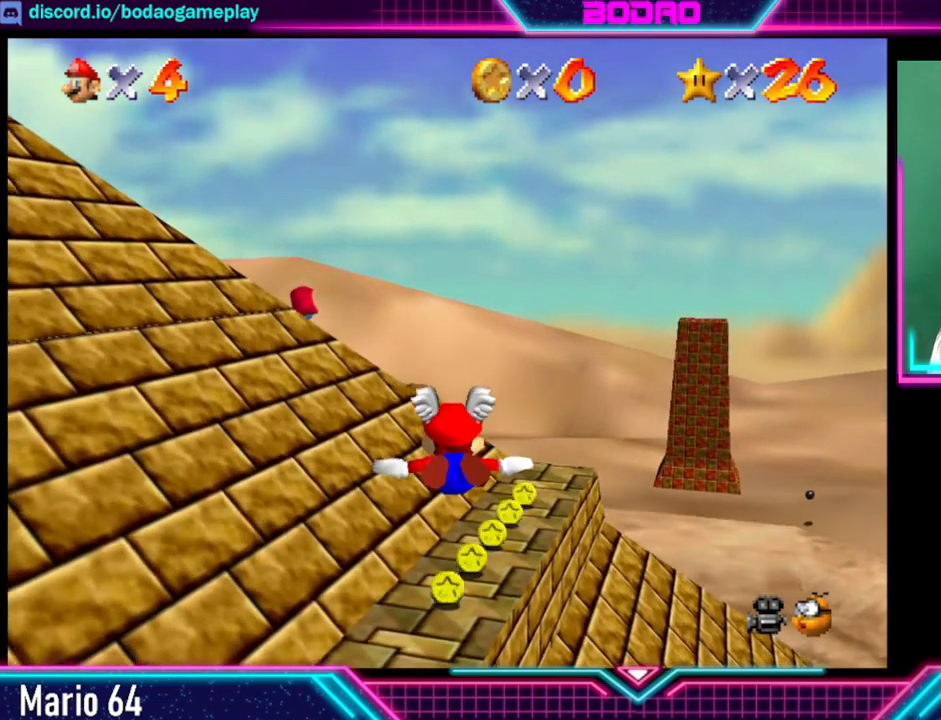
{"buttons": [], "left_stick": "down", "events": []}
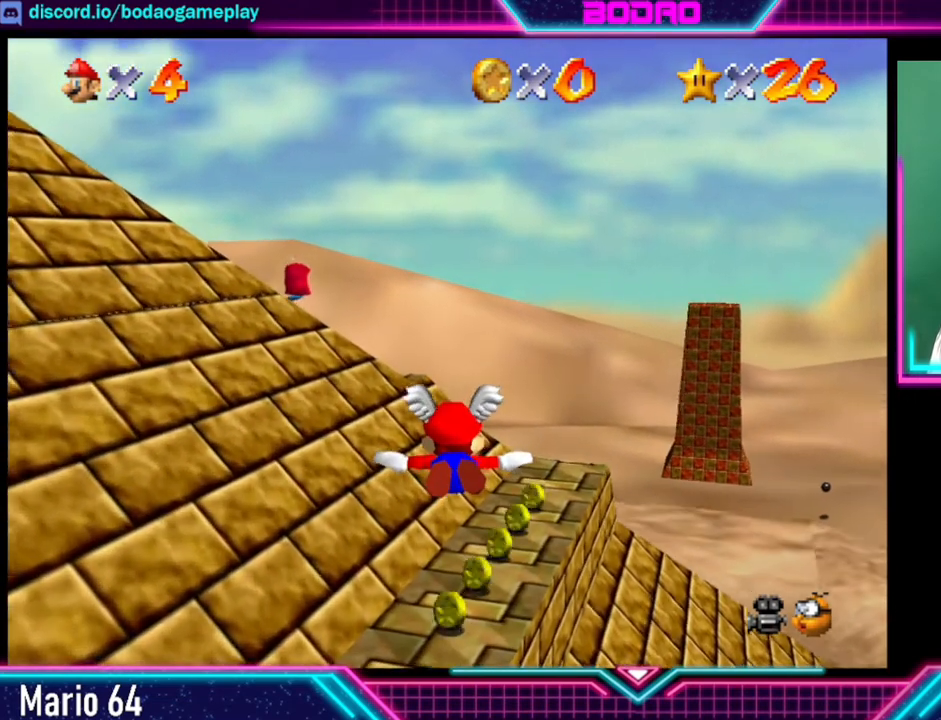
{"buttons": [], "left_stick": "down", "events": []}
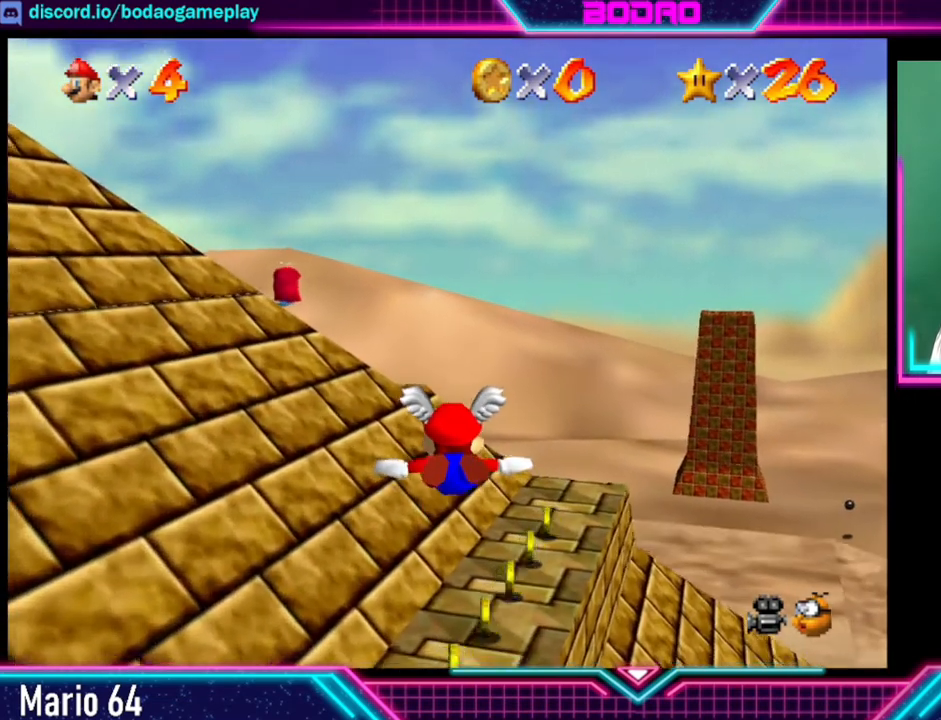
{"buttons": ["L2"], "left_stick": "down", "events": [[400, "L2", "down"]]}
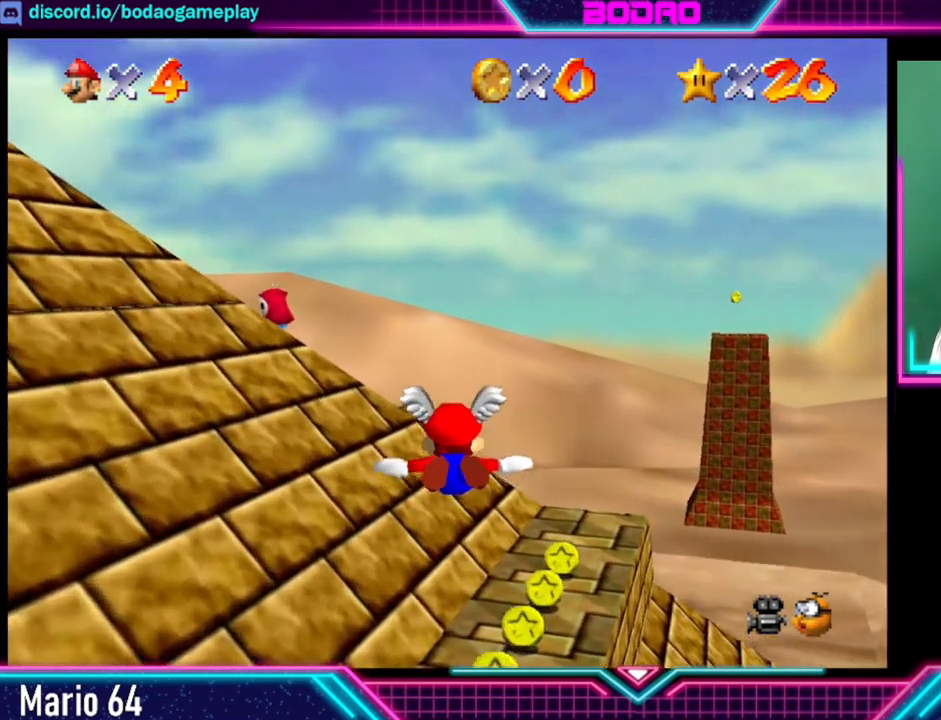
{"buttons": ["L2"], "left_stick": "center", "events": [[200, "left_stick", "center"]]}
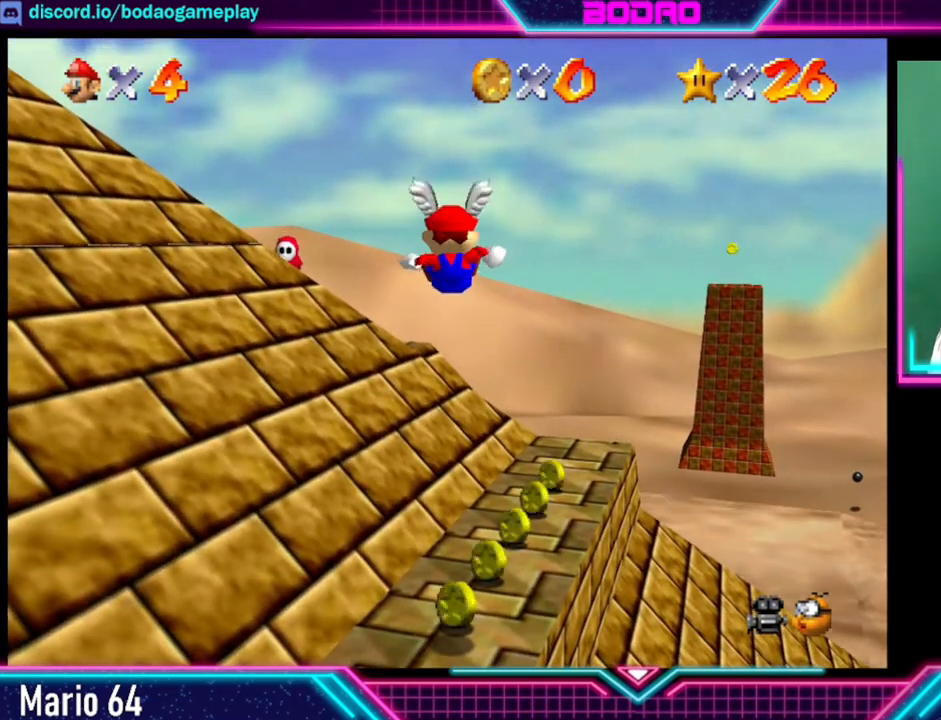
{"buttons": ["L2"], "left_stick": "center", "events": []}
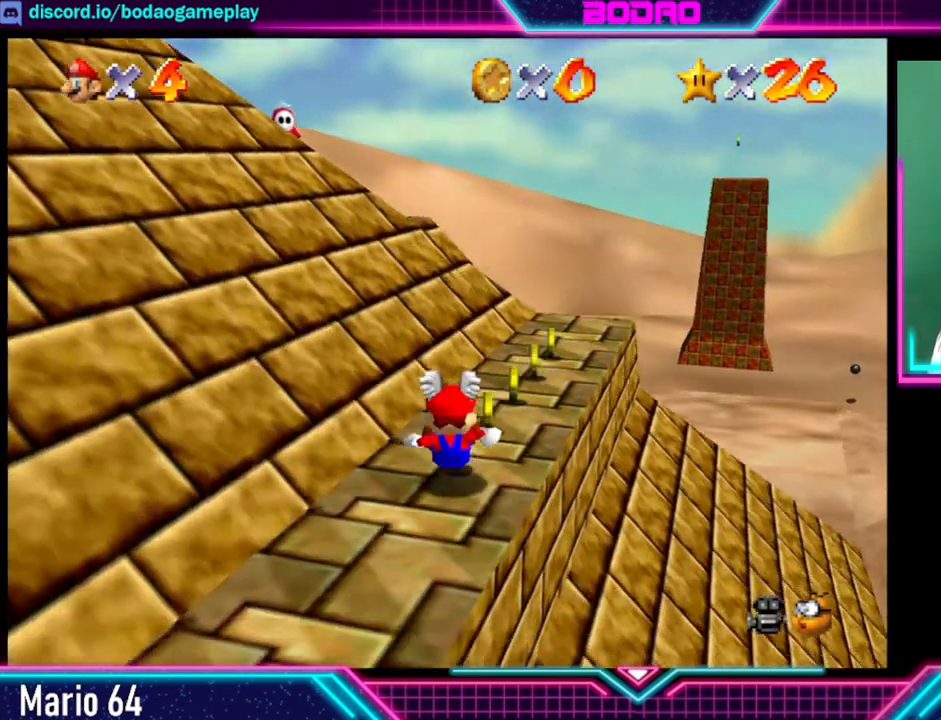
{"buttons": [], "left_stick": "up", "events": [[120, "L2", "up"], [160, "left_stick", "up"]]}
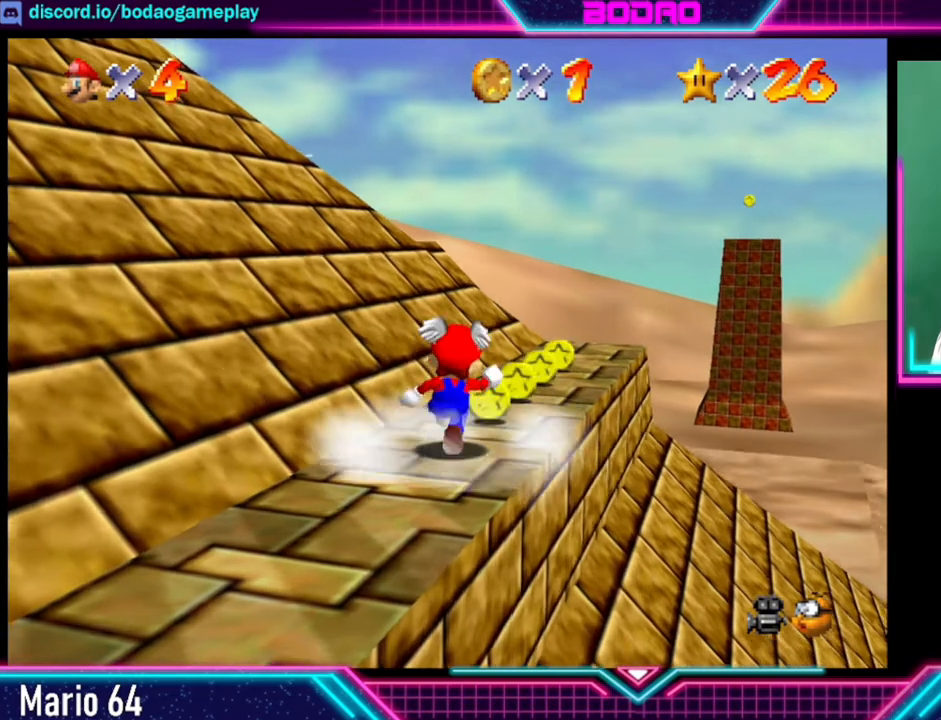
{"buttons": [], "left_stick": "up-right", "events": [[200, "left_stick", "up-right"]]}
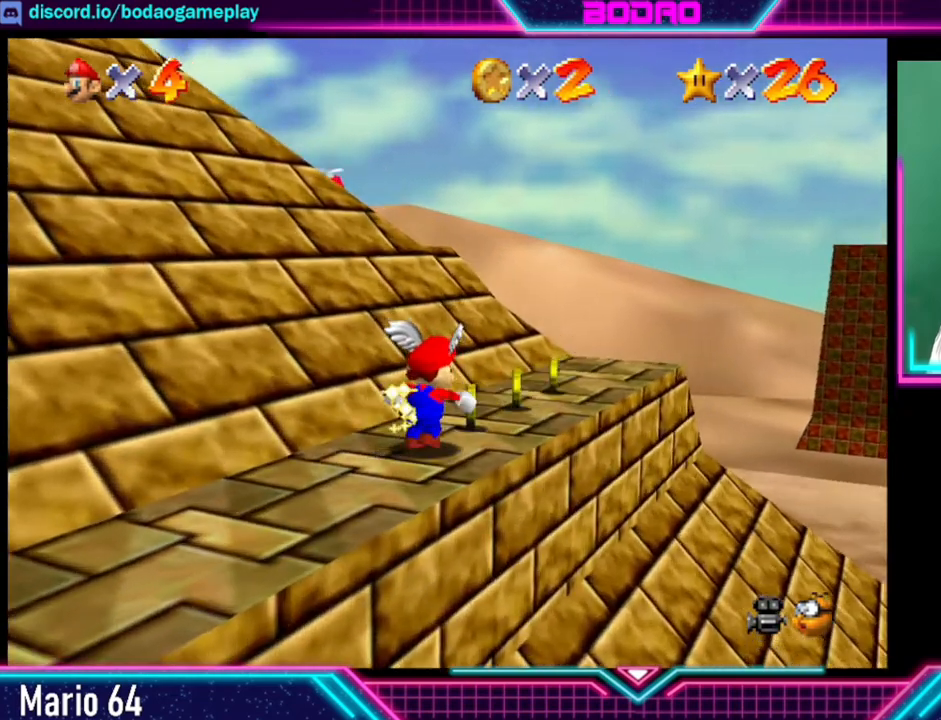
{"buttons": [], "left_stick": "up-right", "events": []}
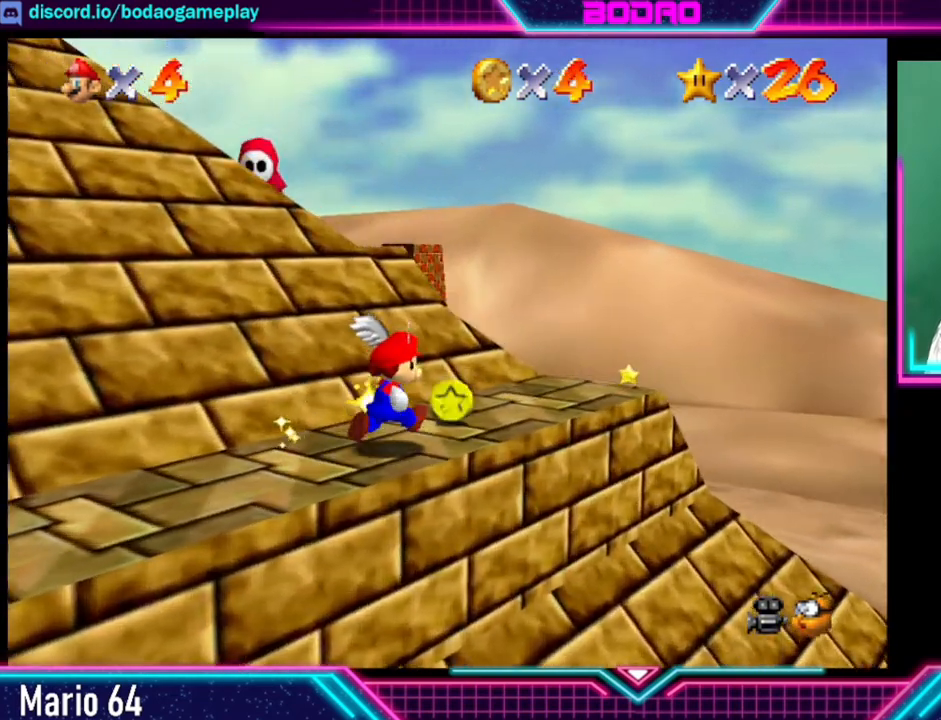
{"buttons": [], "left_stick": "center", "events": [[120, "left_stick", "center"]]}
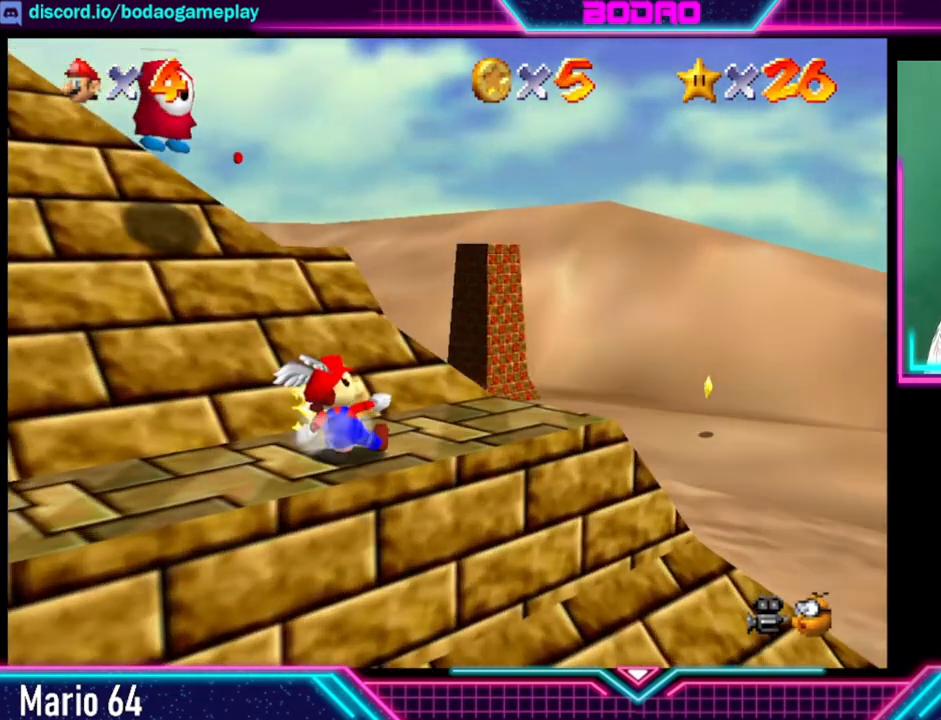
{"buttons": [], "left_stick": "up-right", "events": [[280, "left_stick", "right"], [360, "left_stick", "up-right"]]}
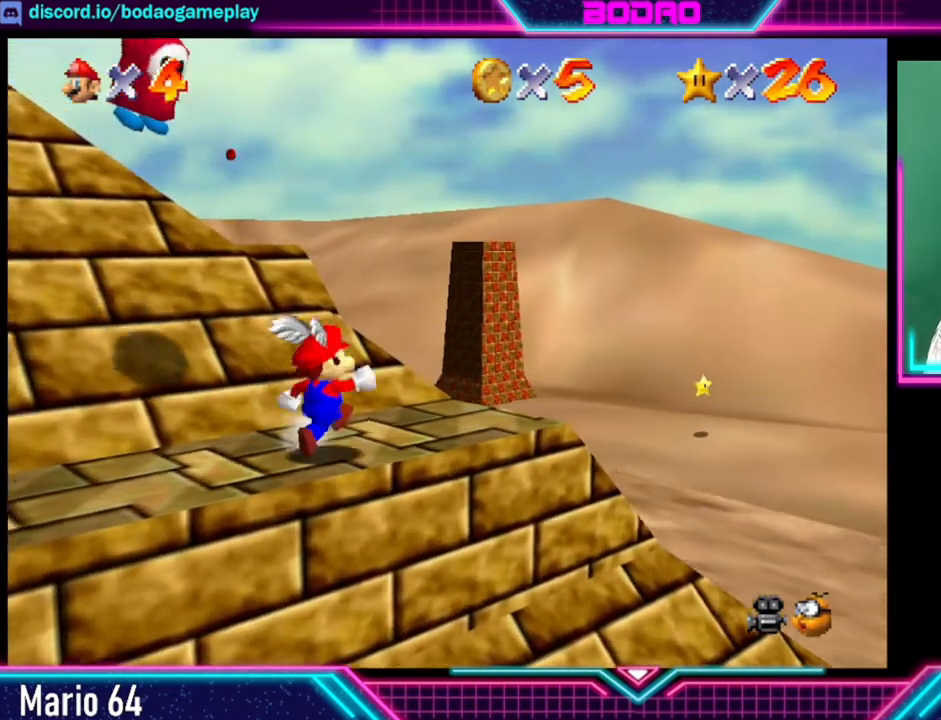
{"buttons": [], "left_stick": "up-right", "events": []}
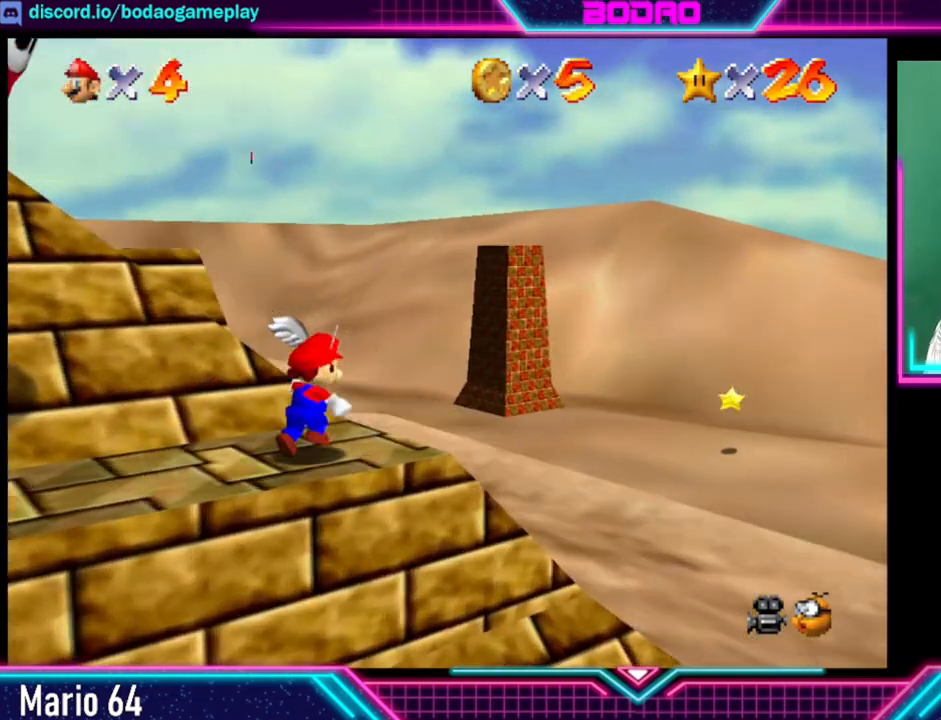
{"buttons": ["A"], "left_stick": "up-right", "events": [[120, "A", "down"]]}
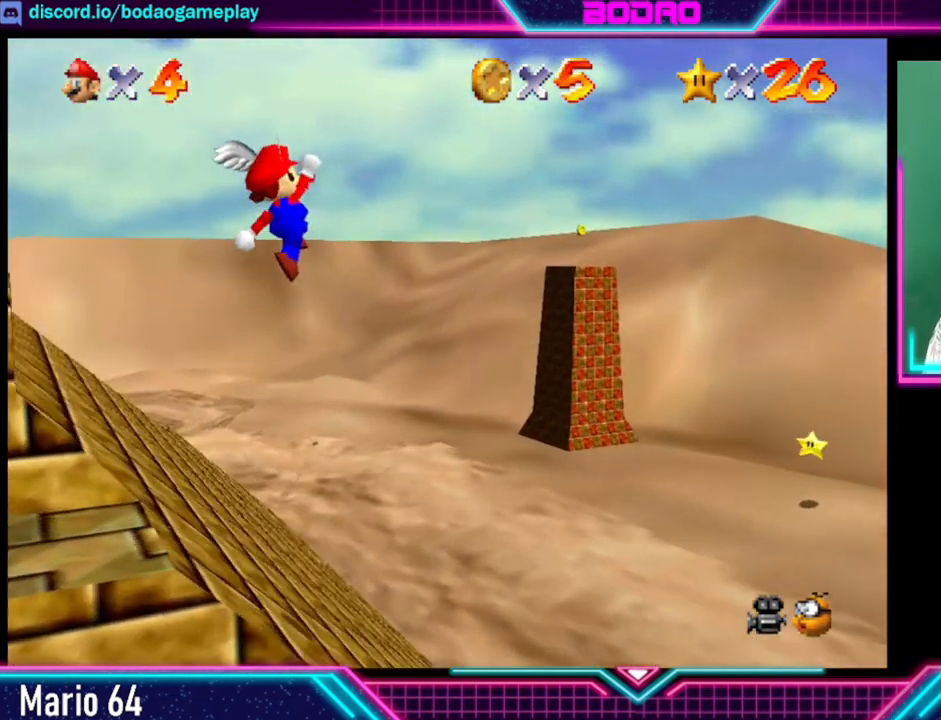
{"buttons": ["A"], "left_stick": "up-right", "events": [[160, "X", "down"], [440, "X", "up"]]}
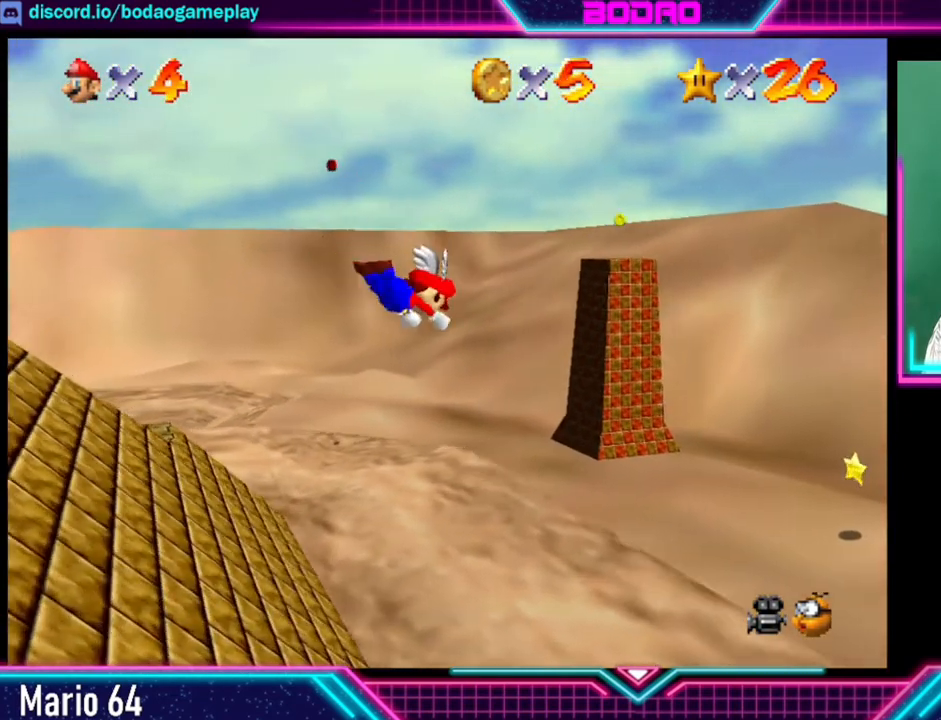
{"buttons": [], "left_stick": "up-right", "events": [[120, "A", "up"]]}
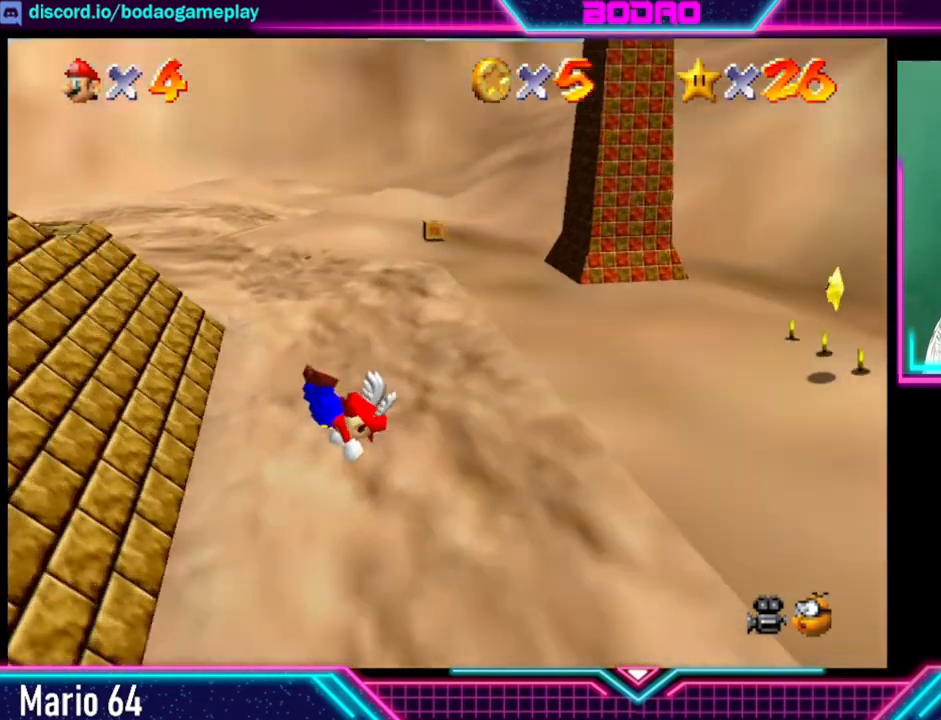
{"buttons": ["A"], "left_stick": "right", "events": [[80, "left_stick", "right"], [280, "A", "down"]]}
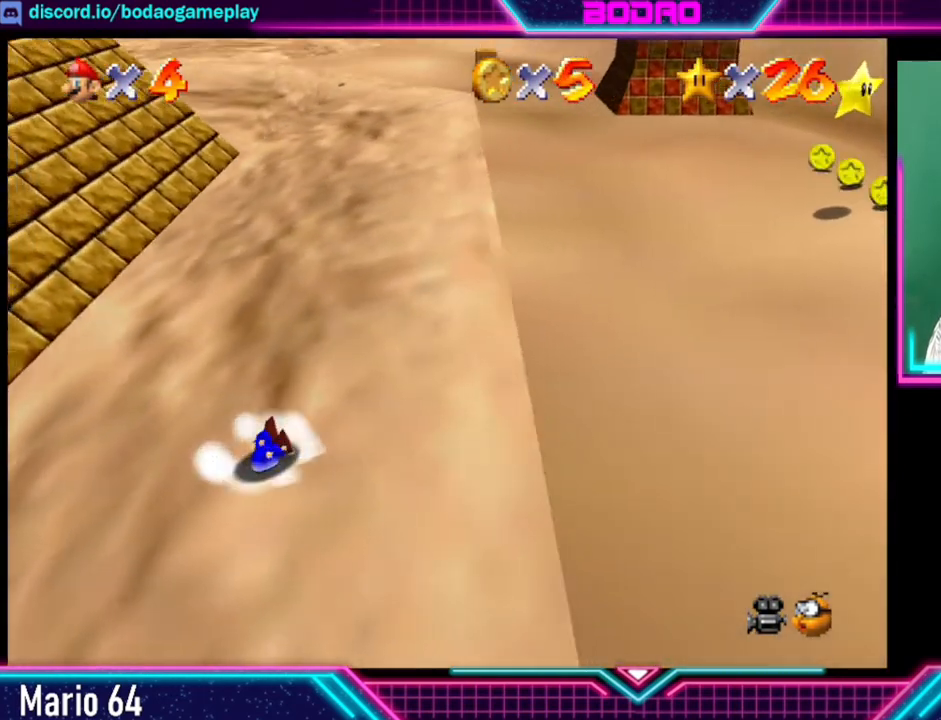
{"buttons": [], "left_stick": "right", "events": [[280, "A", "up"], [320, "A", "down"], [520, "A", "up"]]}
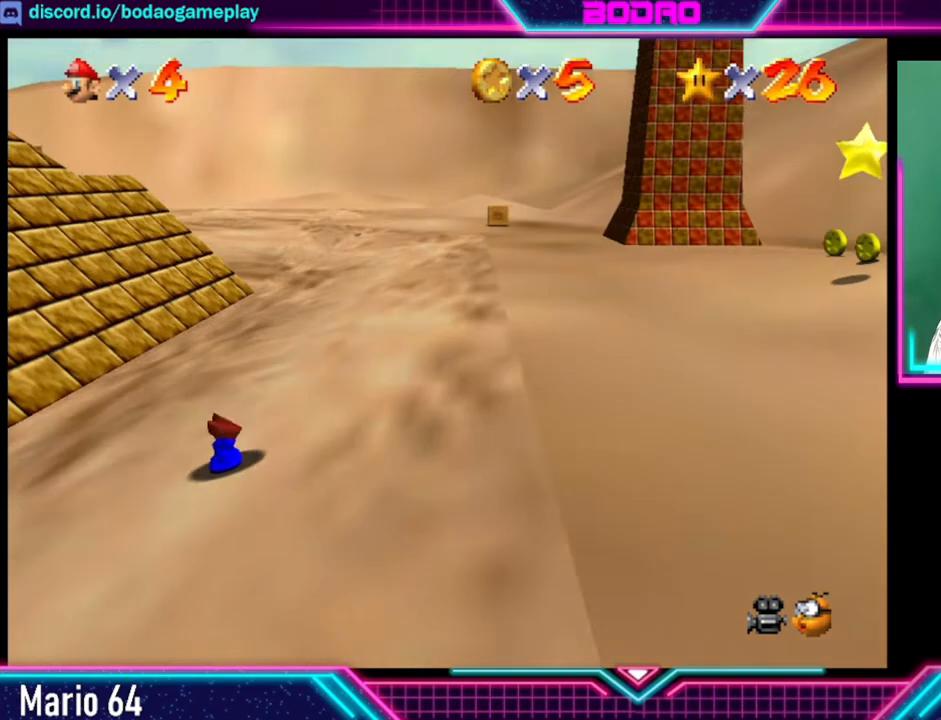
{"buttons": [], "left_stick": "right", "events": [[40, "A", "down"], [200, "A", "up"], [200, "left_stick", "center"], [280, "A", "down"], [320, "left_stick", "right"], [440, "A", "up"]]}
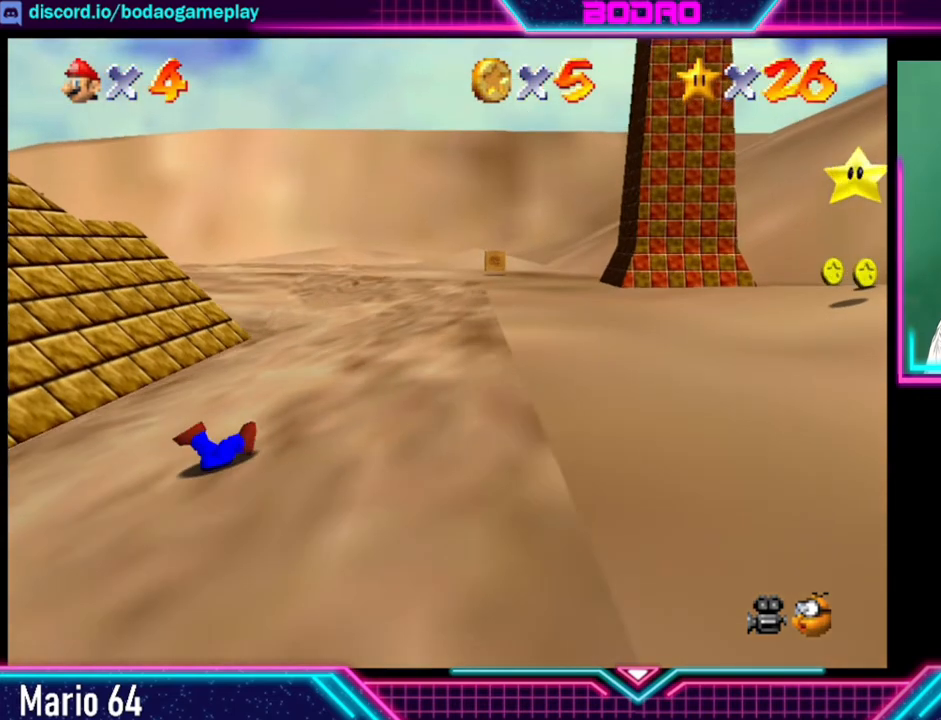
{"buttons": ["A"], "left_stick": "right", "events": [[40, "A", "down"], [200, "A", "up"], [240, "A", "down"], [360, "A", "up"], [480, "A", "down"]]}
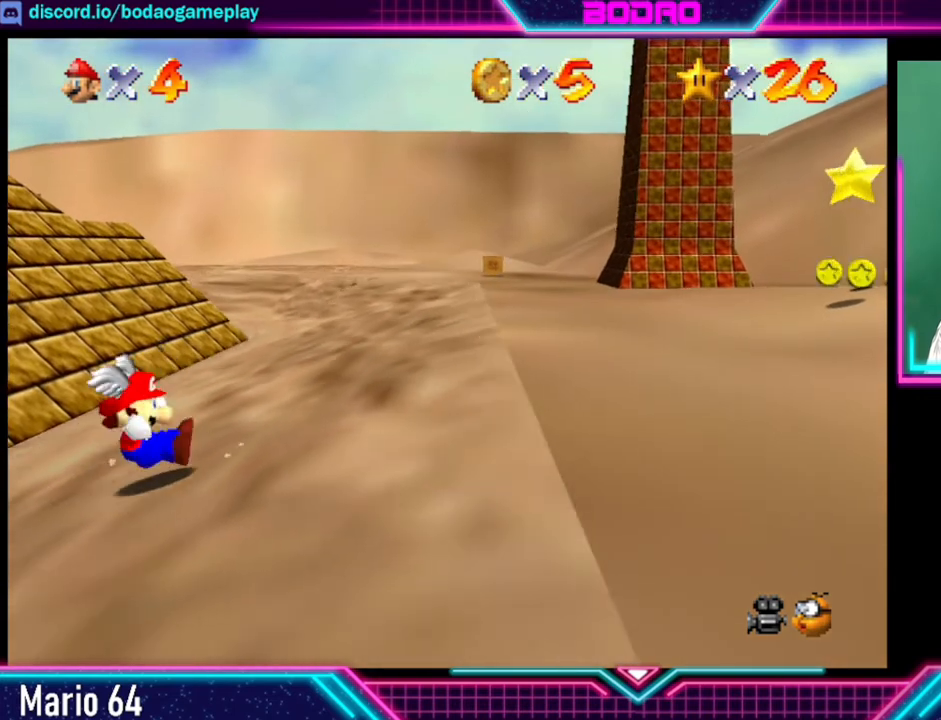
{"buttons": [], "left_stick": "right", "events": [[80, "A", "up"], [320, "A", "down"], [480, "A", "up"]]}
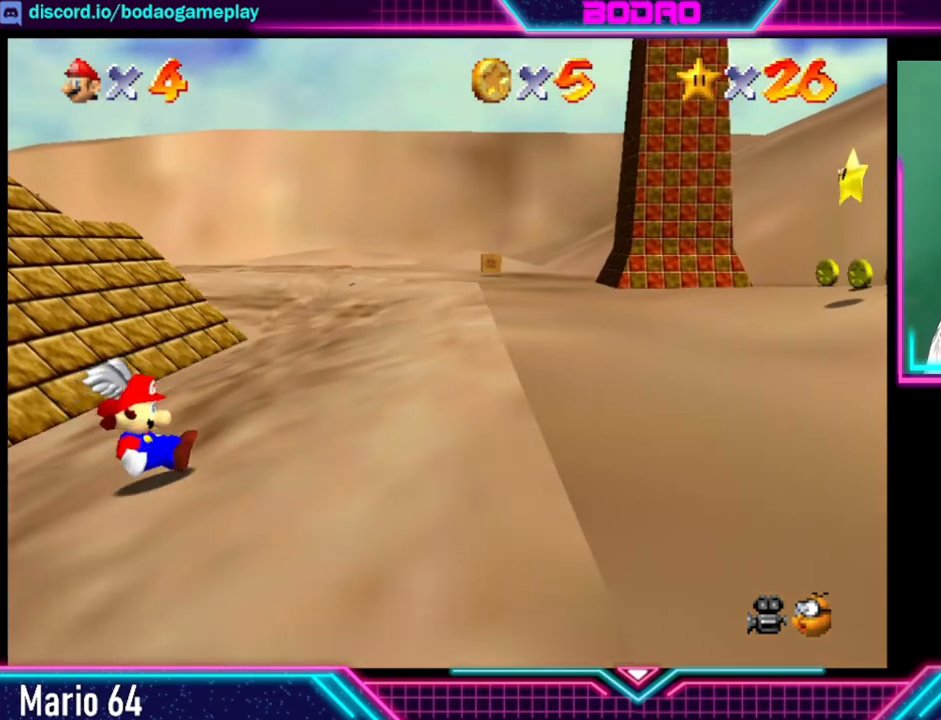
{"buttons": [], "left_stick": "right", "events": []}
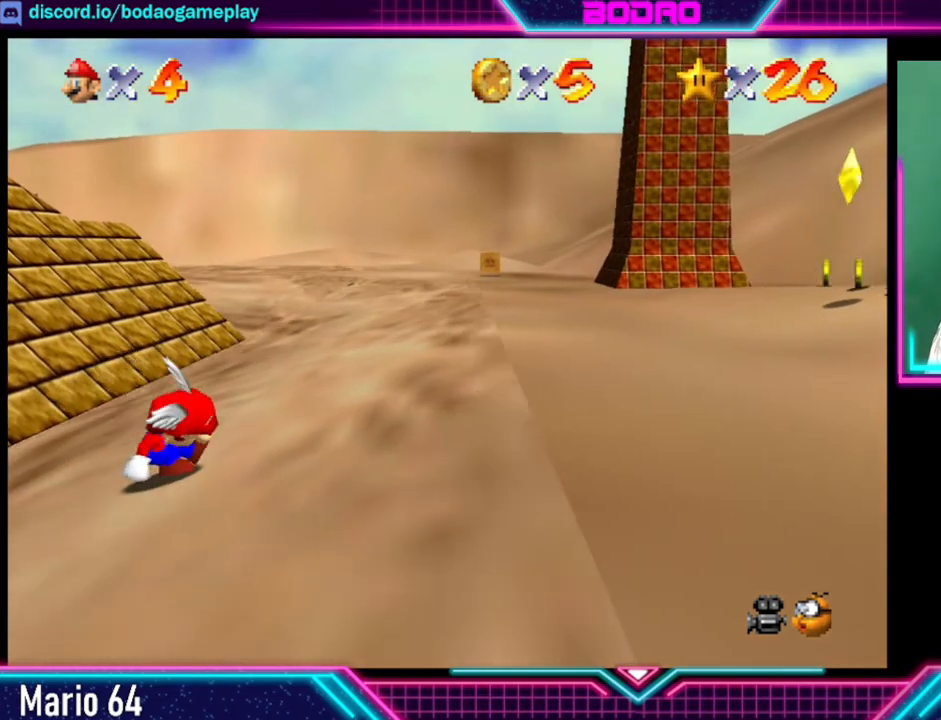
{"buttons": [], "left_stick": "right", "events": []}
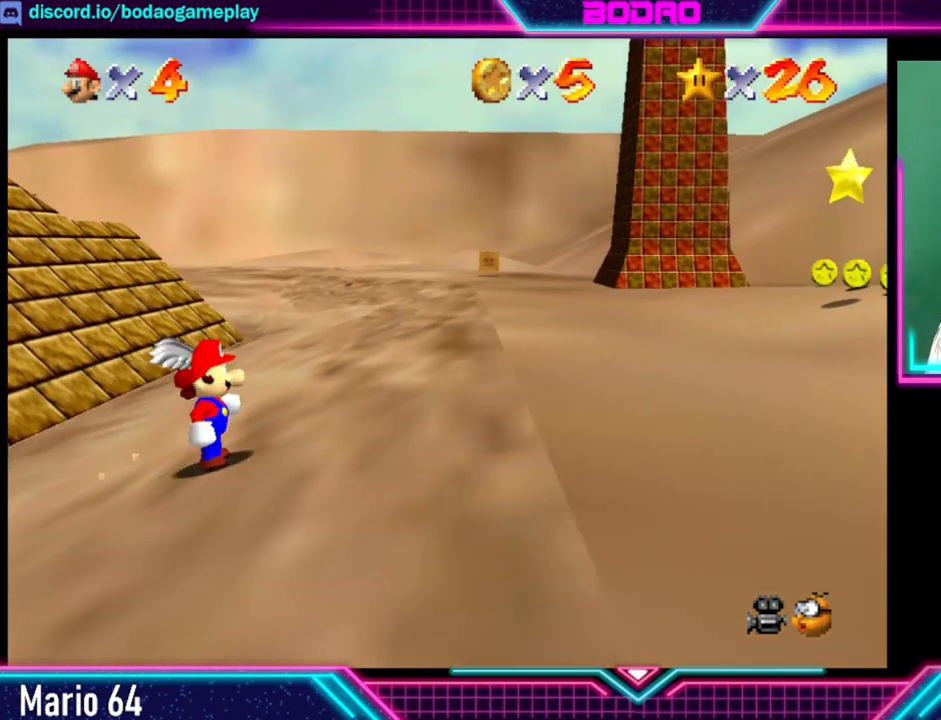
{"buttons": ["A"], "left_stick": "right", "events": [[360, "A", "down"]]}
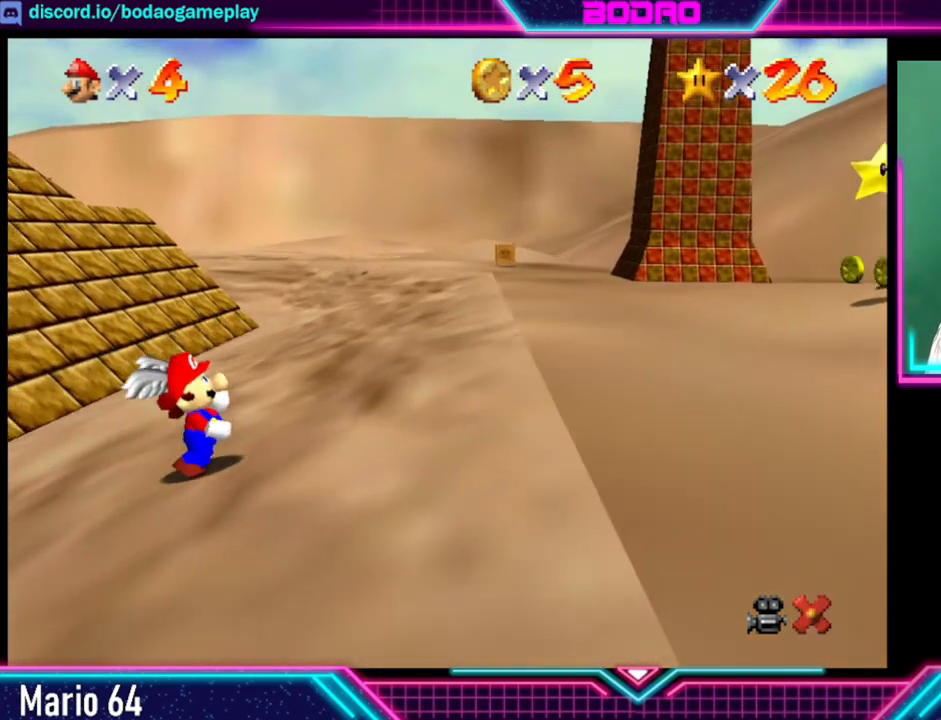
{"buttons": ["A"], "left_stick": "right", "events": [[240, "A", "up"], [280, "A", "down"]]}